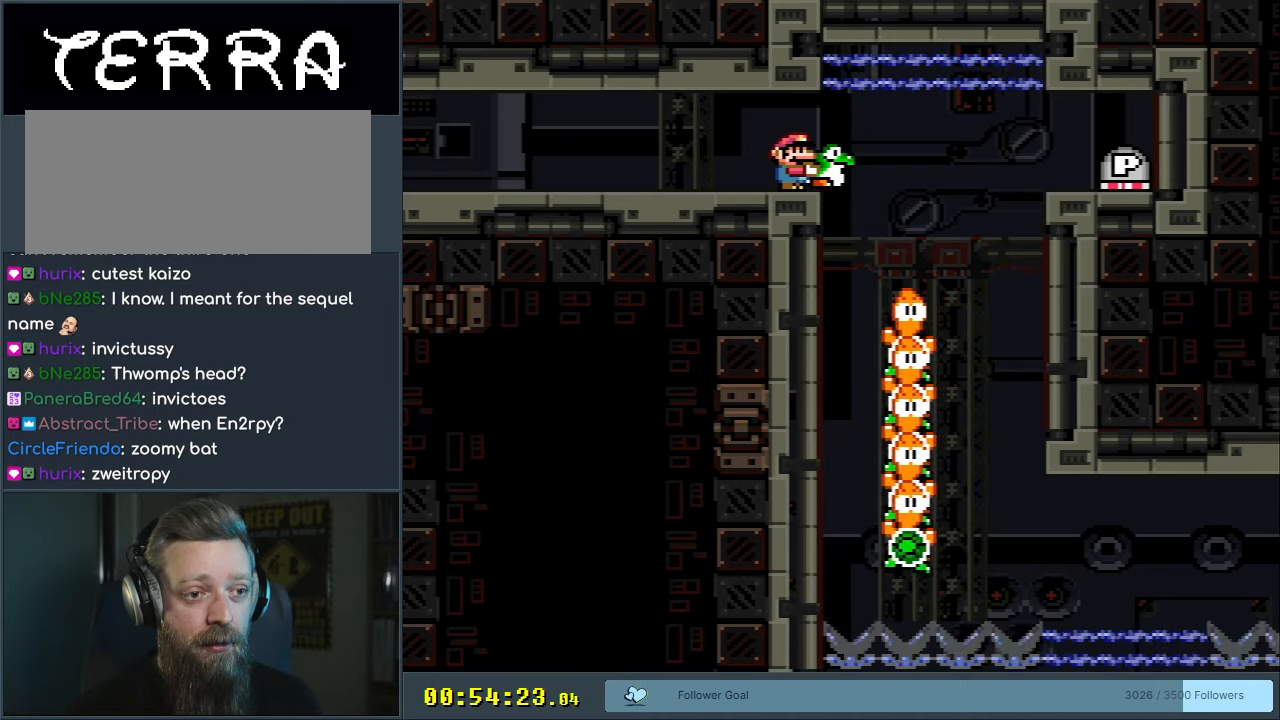
Gameplay with a controller (Nintendo layout); each line is a JSON object with the inputs held at the frame after it. "events" lists button and stick changes between this image and that frame as [ms after this image, input, new state], when the widget could be followed in between. Not read: L3 R3.
{"buttons": ["B", "Y"], "events": []}
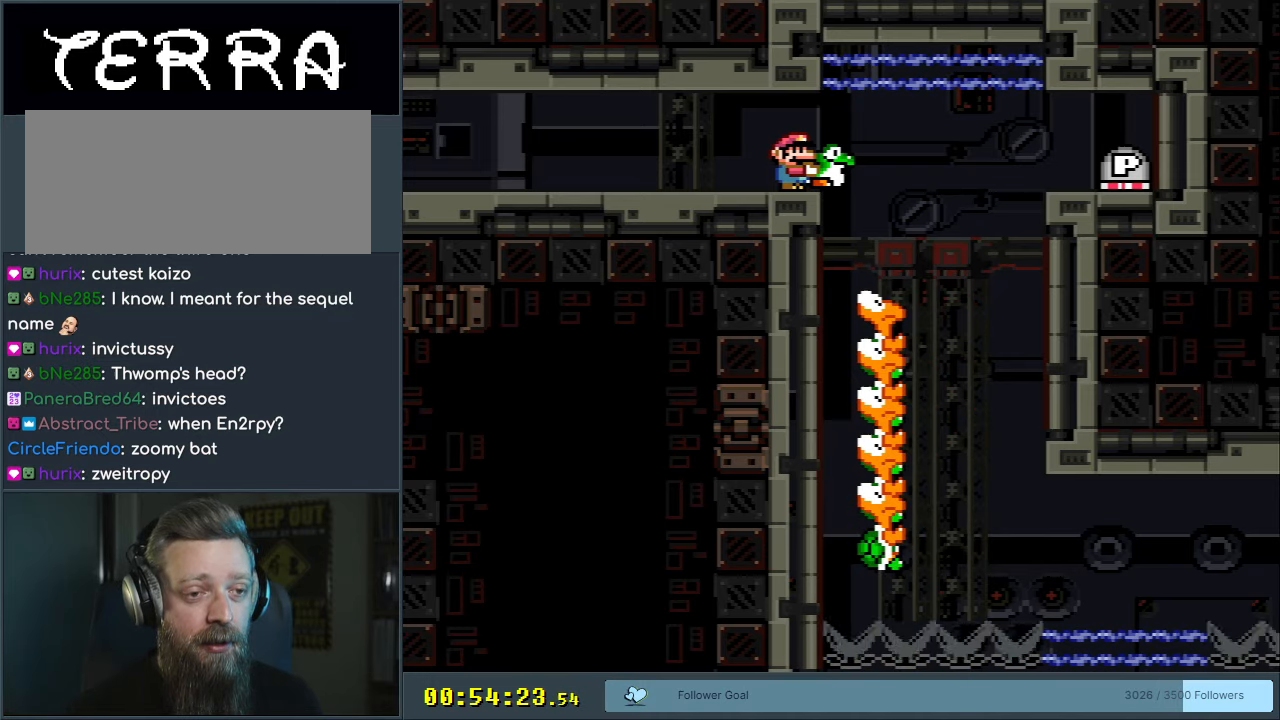
{"buttons": ["B", "Y"], "events": []}
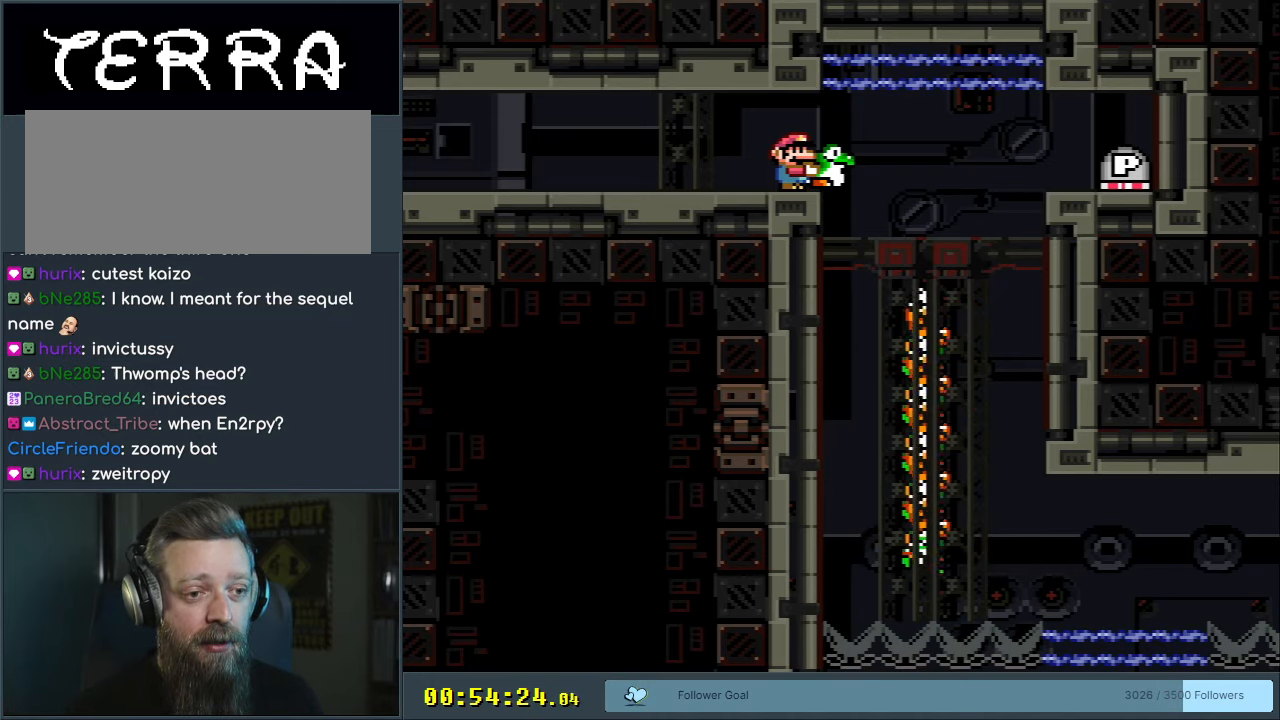
{"buttons": ["B", "Y"], "events": []}
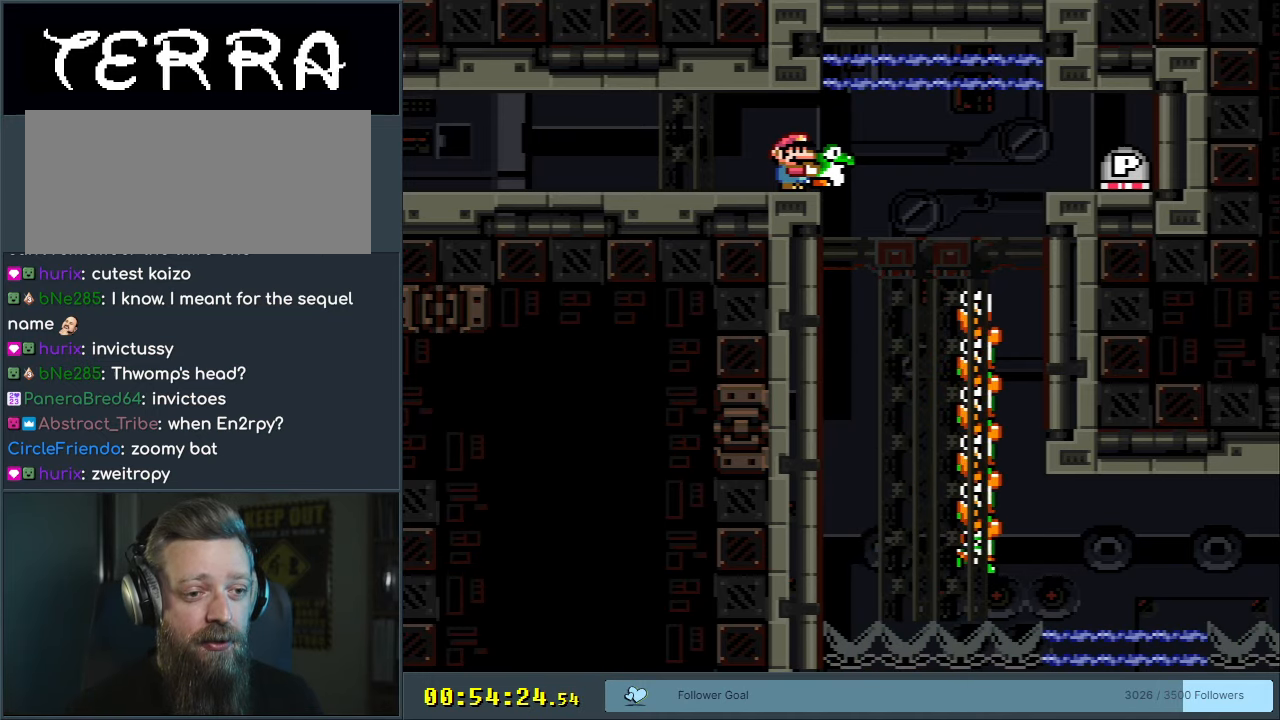
{"buttons": ["B", "Y", "DPAD_RIGHT"], "events": [[417, "DPAD_RIGHT", "down"]]}
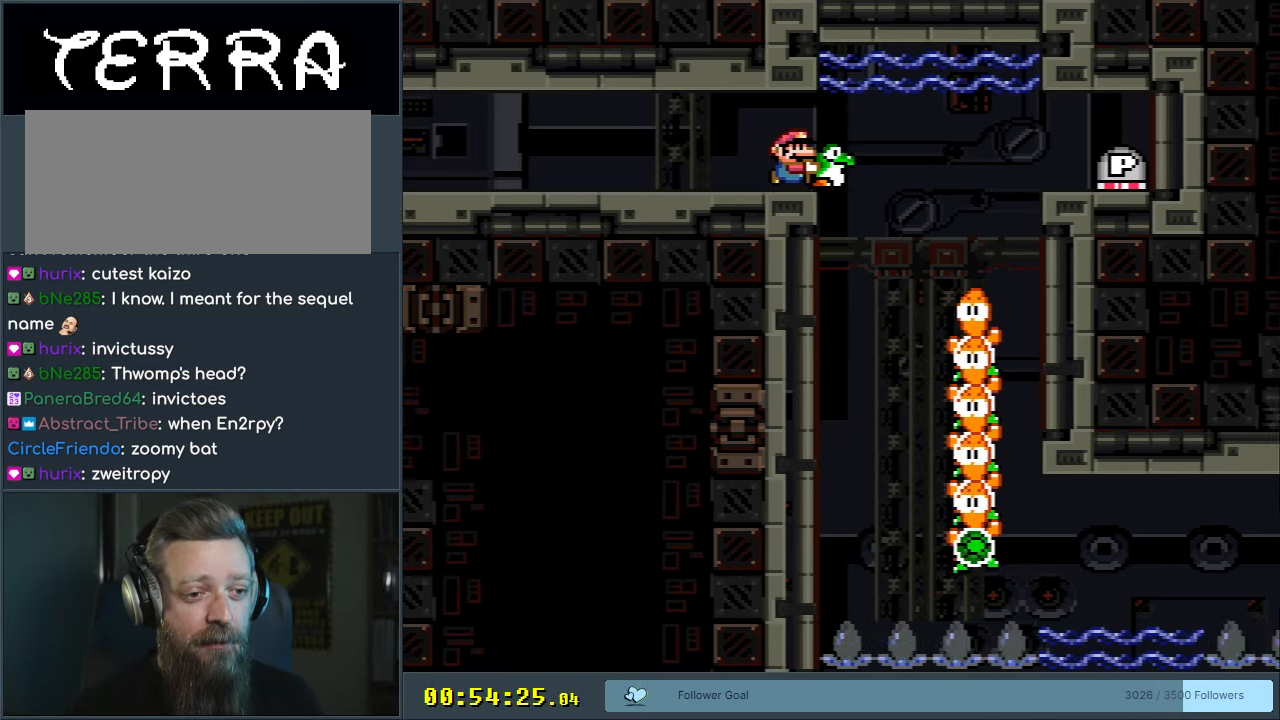
{"buttons": ["Y", "DPAD_RIGHT"], "events": [[117, "DPAD_RIGHT", "up"], [167, "B", "up"], [233, "DPAD_RIGHT", "down"], [300, "B", "down"], [500, "B", "up"]]}
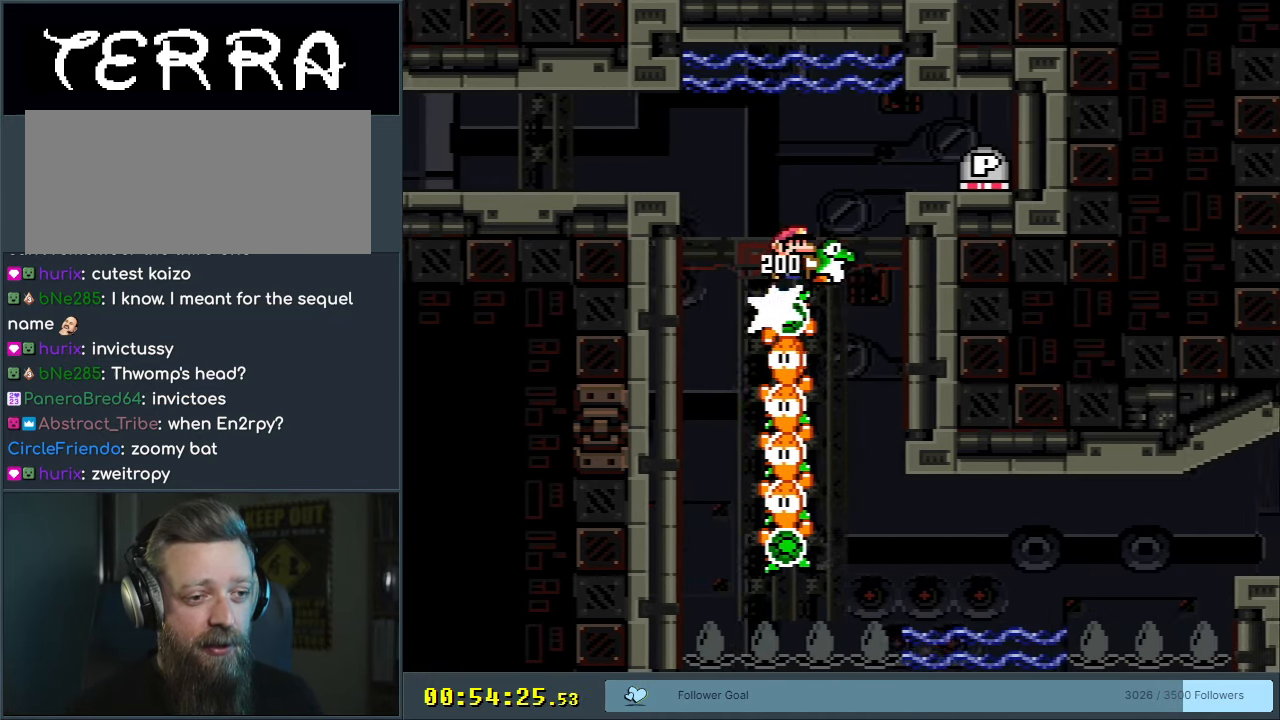
{"buttons": ["Y"], "events": [[167, "DPAD_RIGHT", "up"], [267, "B", "down"], [333, "DPAD_LEFT", "down"], [450, "B", "up"], [450, "DPAD_LEFT", "up"]]}
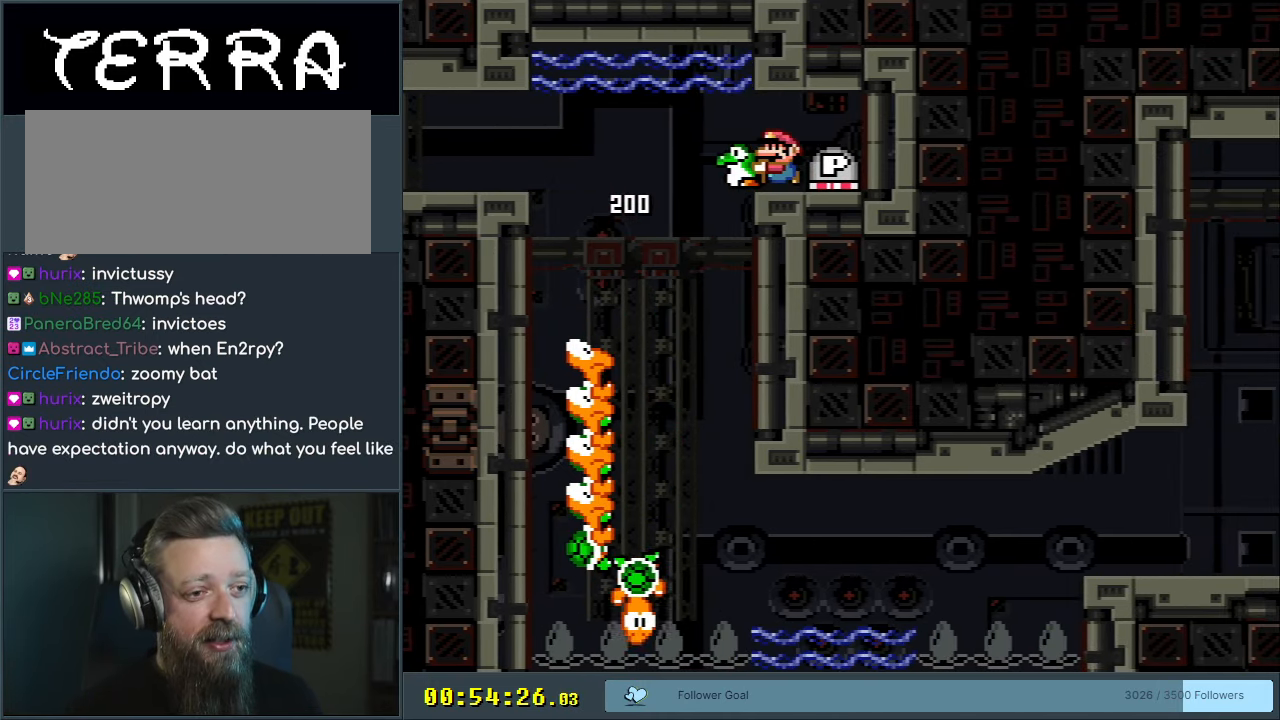
{"buttons": ["Y", "DPAD_DOWN"], "events": [[100, "DPAD_RIGHT", "down"], [183, "DPAD_RIGHT", "up"], [400, "DPAD_DOWN", "down"]]}
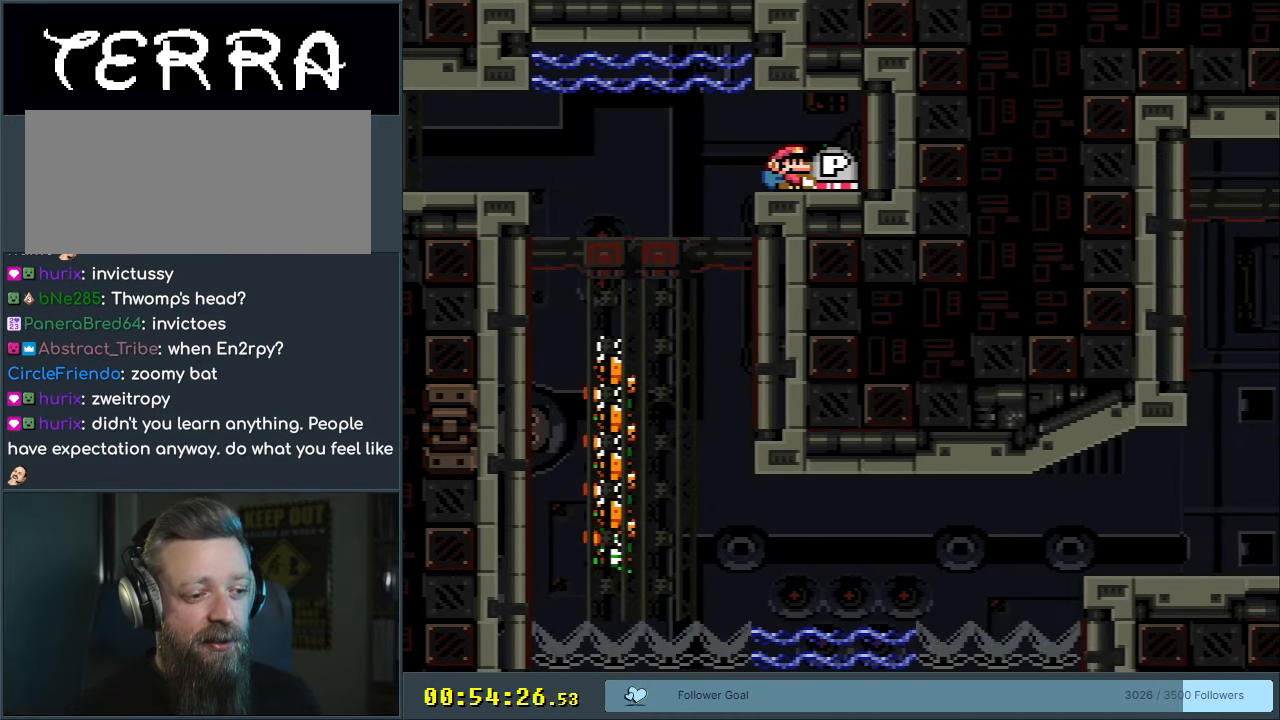
{"buttons": ["Y", "DPAD_DOWN"], "events": []}
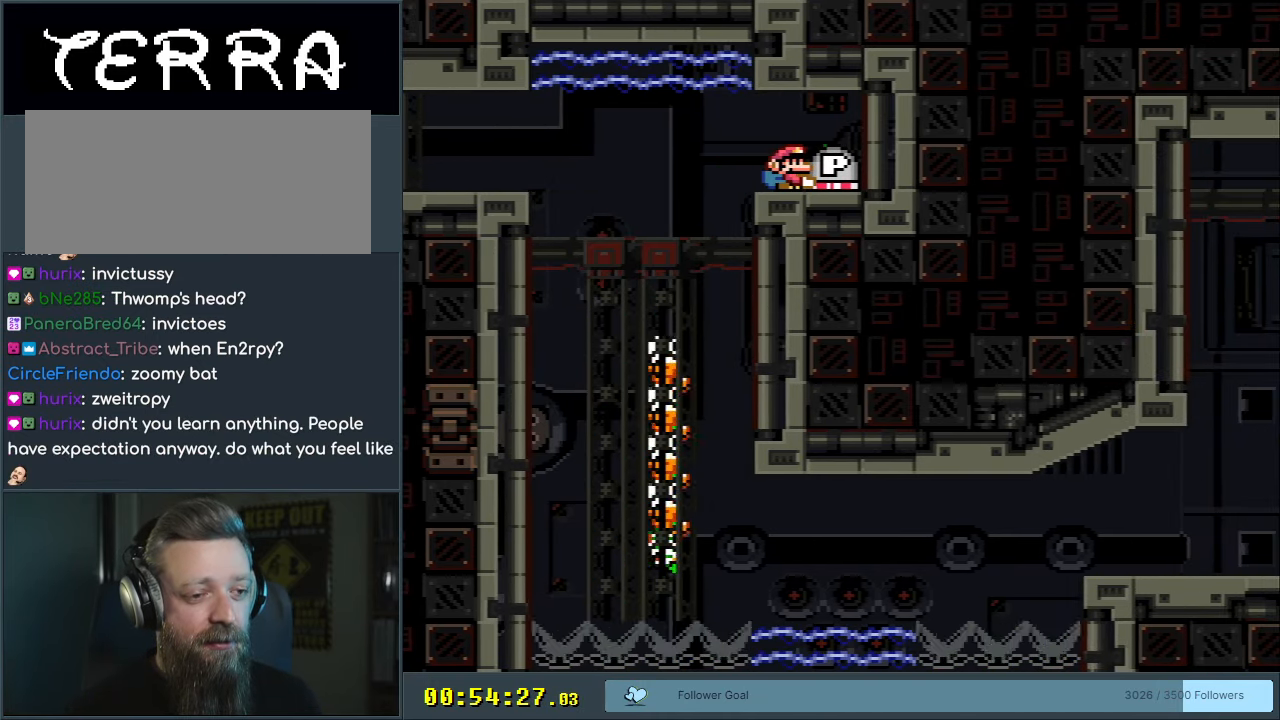
{"buttons": ["DPAD_DOWN"], "events": [[150, "Y", "up"]]}
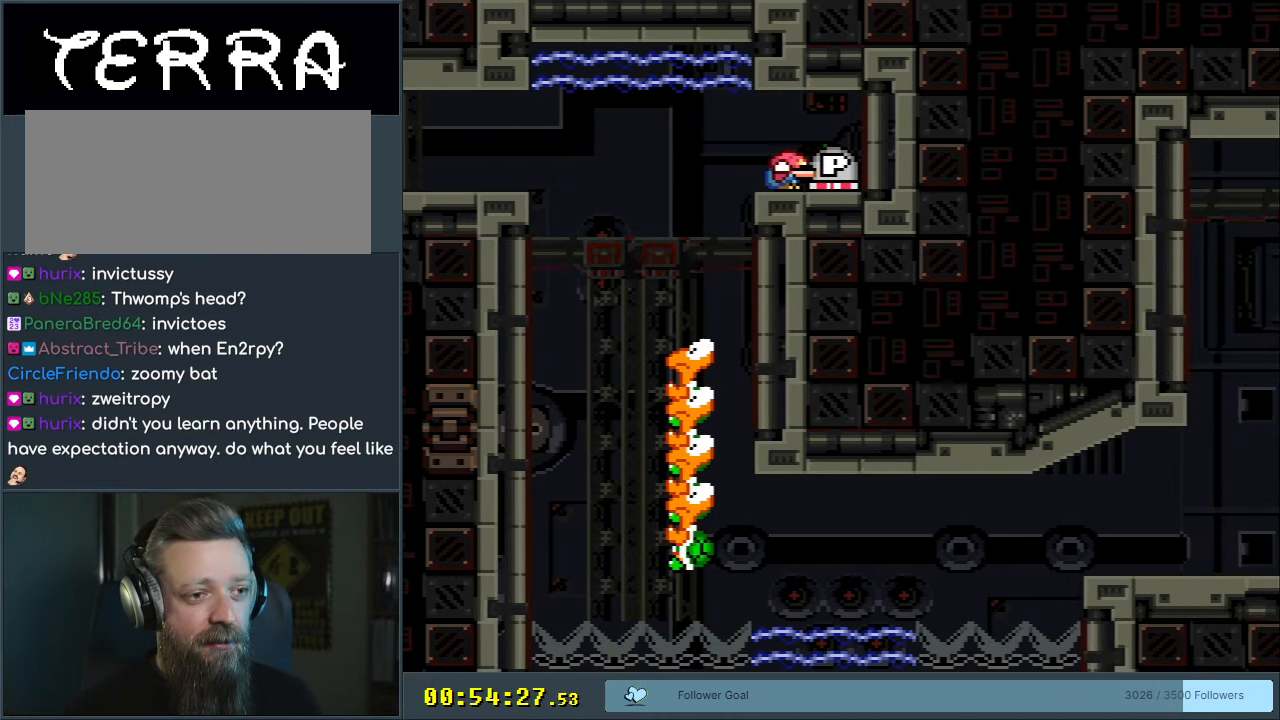
{"buttons": ["Y"], "events": [[117, "DPAD_DOWN", "up"], [250, "Y", "down"]]}
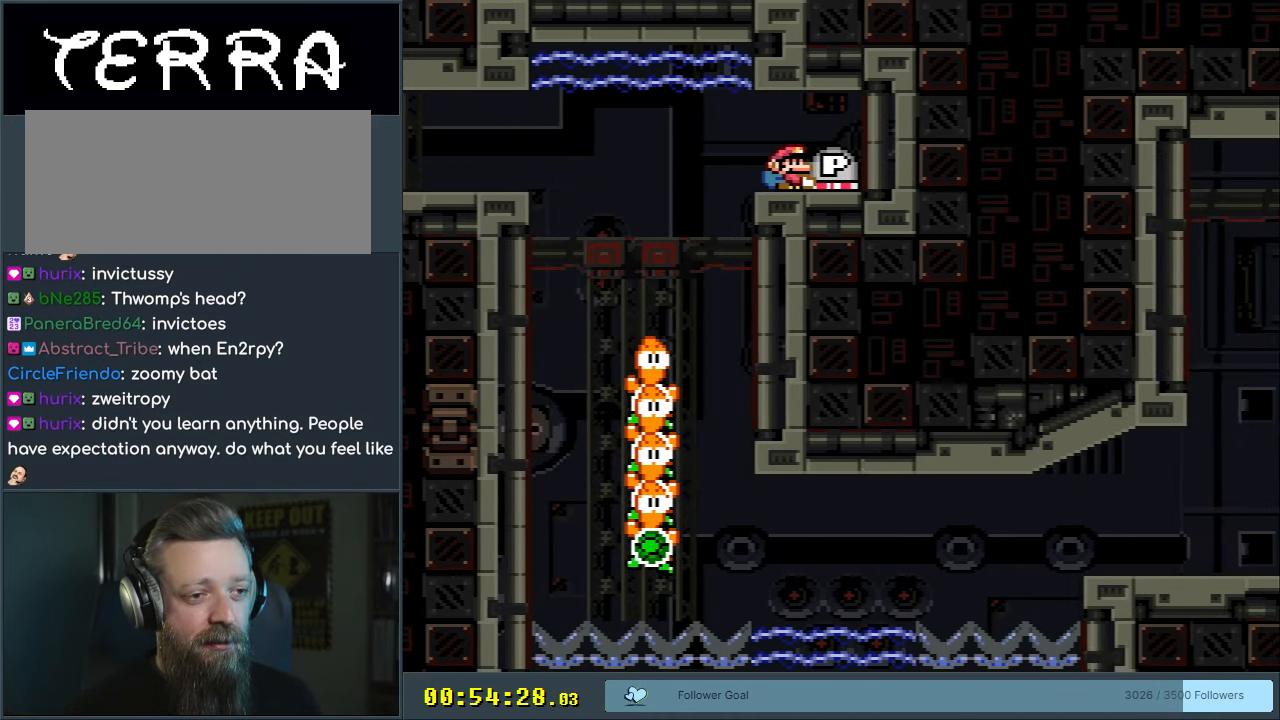
{"buttons": ["Y"], "events": []}
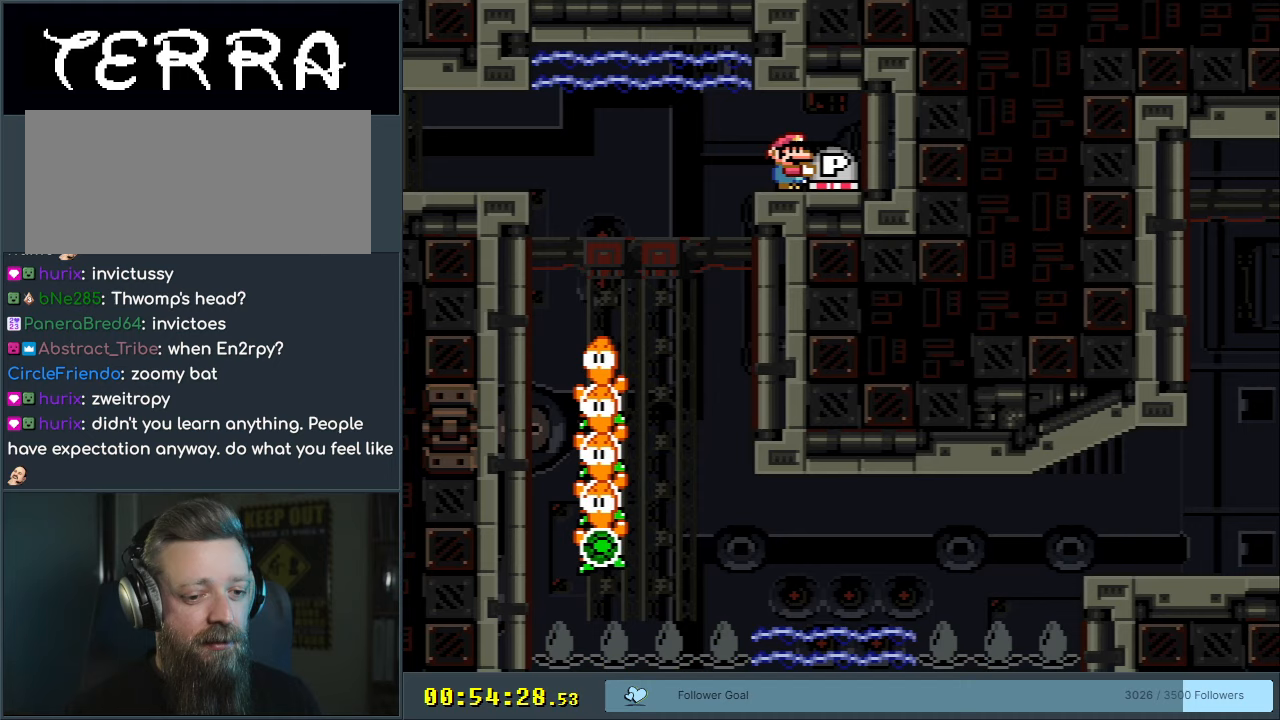
{"buttons": ["Y"], "events": []}
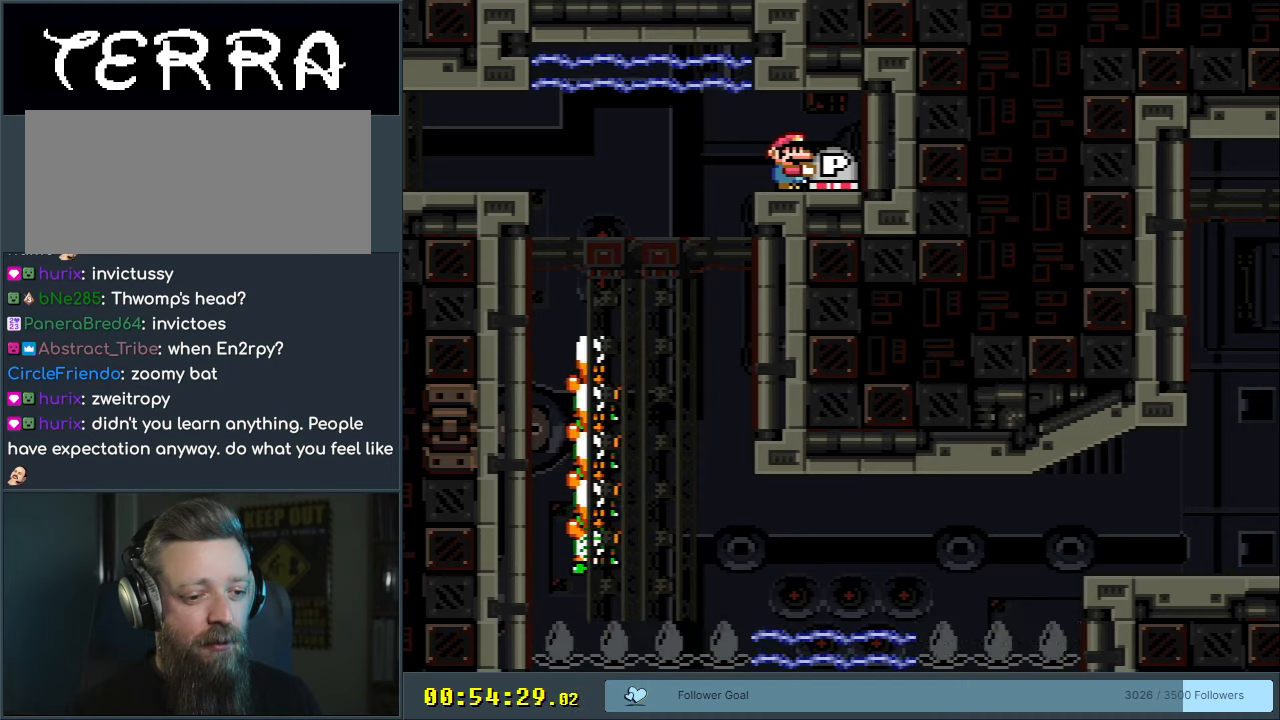
{"buttons": ["Y"], "events": []}
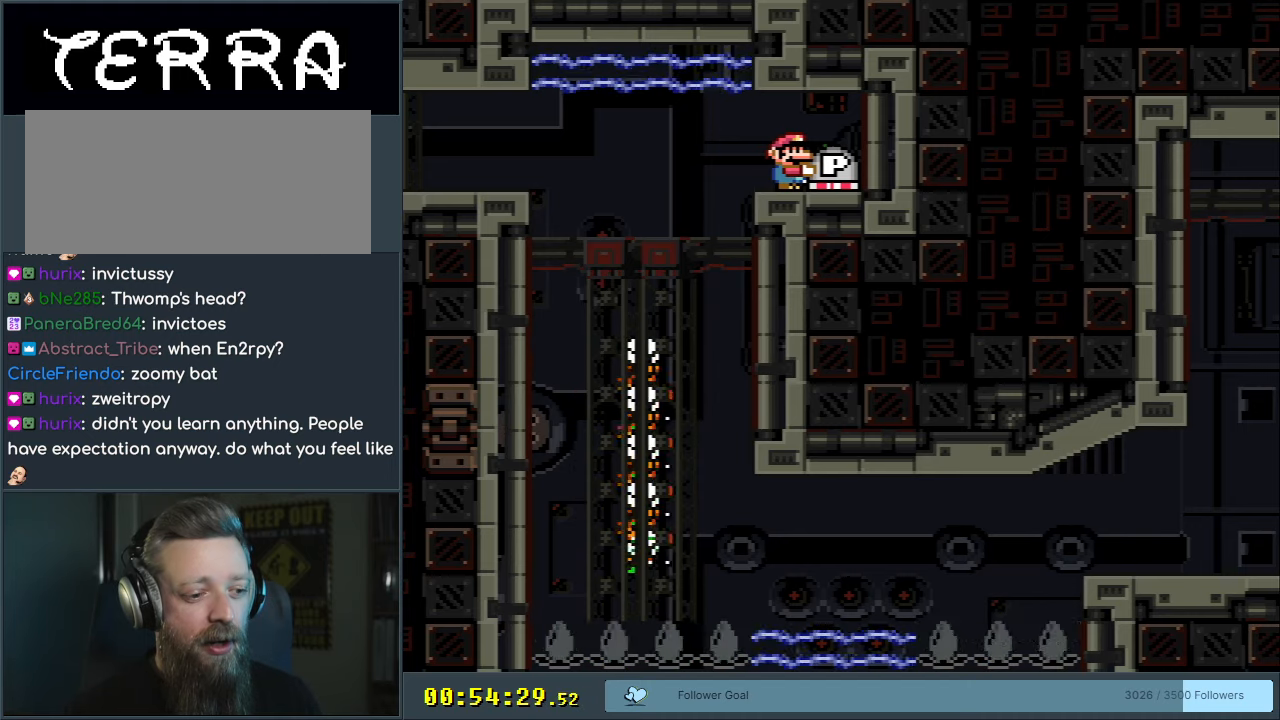
{"buttons": ["B", "Y", "DPAD_RIGHT"], "events": [[383, "DPAD_RIGHT", "down"], [467, "B", "down"]]}
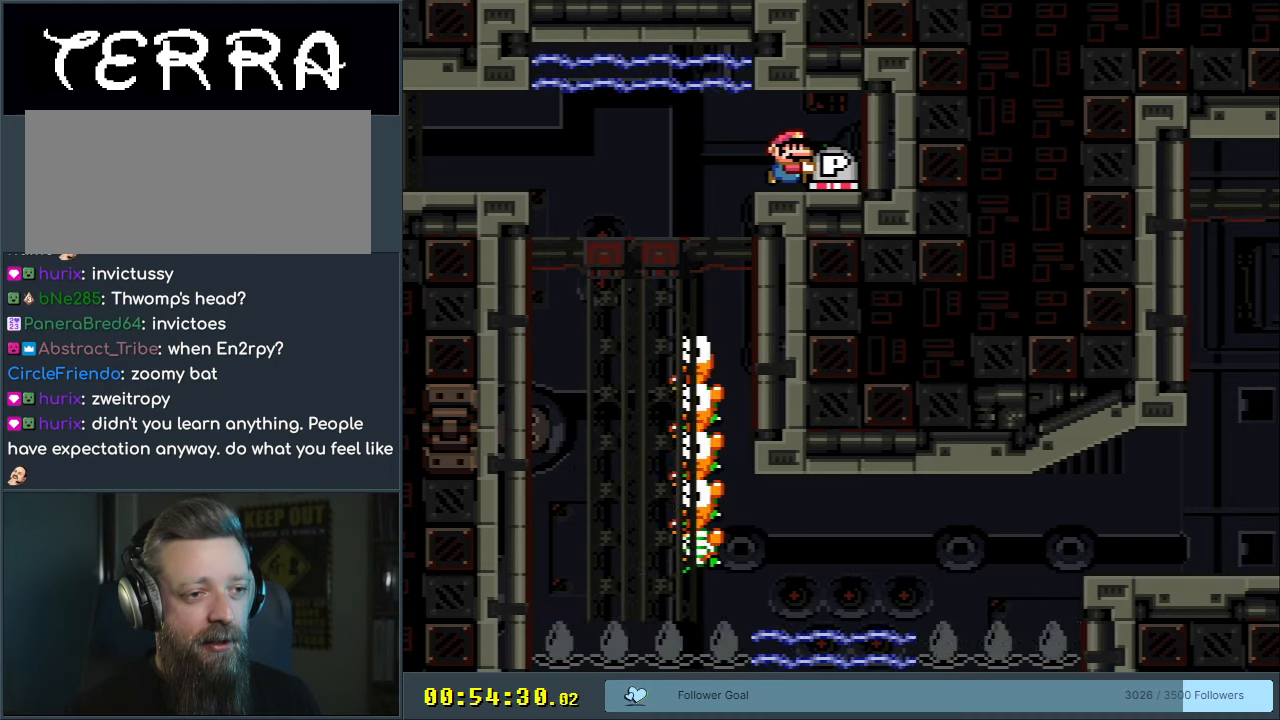
{"buttons": ["Y"], "events": [[183, "DPAD_RIGHT", "up"], [300, "B", "up"], [300, "DPAD_LEFT", "down"], [450, "DPAD_LEFT", "up"]]}
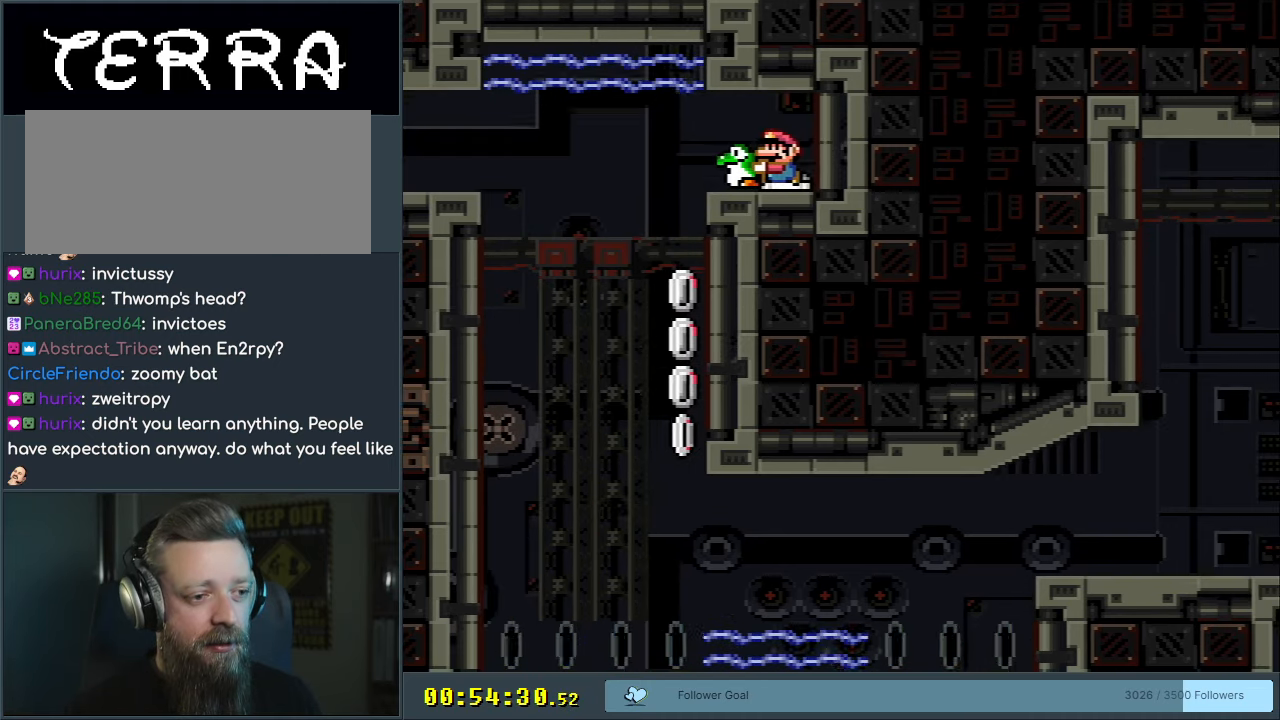
{"buttons": ["Y"], "events": [[83, "DPAD_LEFT", "down"], [200, "DPAD_LEFT", "up"], [333, "DPAD_LEFT", "down"], [383, "DPAD_LEFT", "up"]]}
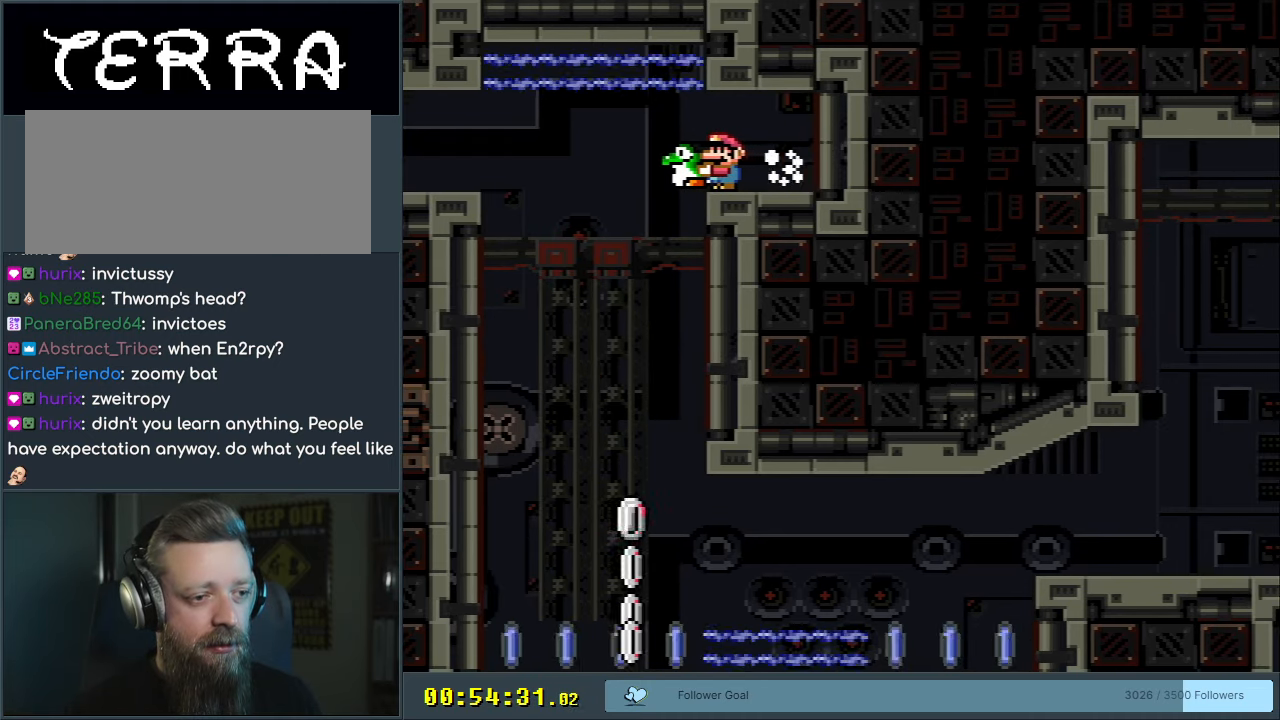
{"buttons": ["Y"], "events": [[50, "DPAD_DOWN", "down"], [167, "Y", "up"], [350, "DPAD_DOWN", "up"], [350, "Y", "down"]]}
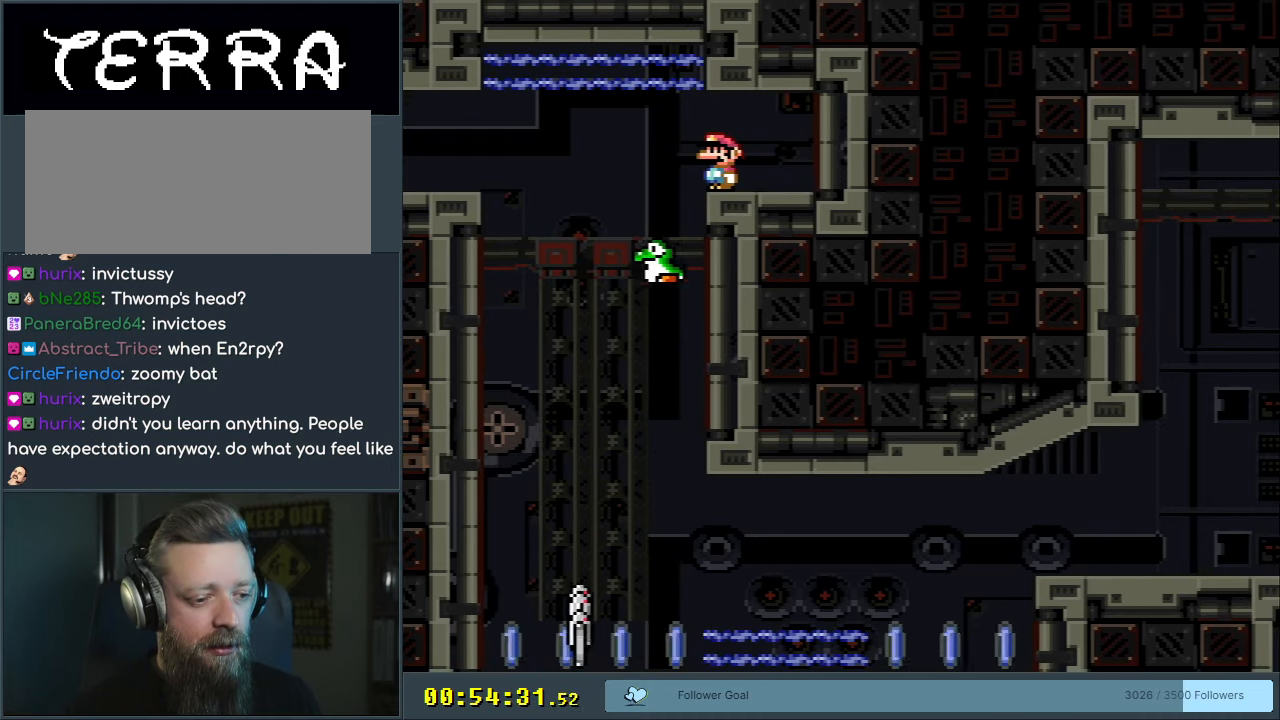
{"buttons": ["Y"], "events": []}
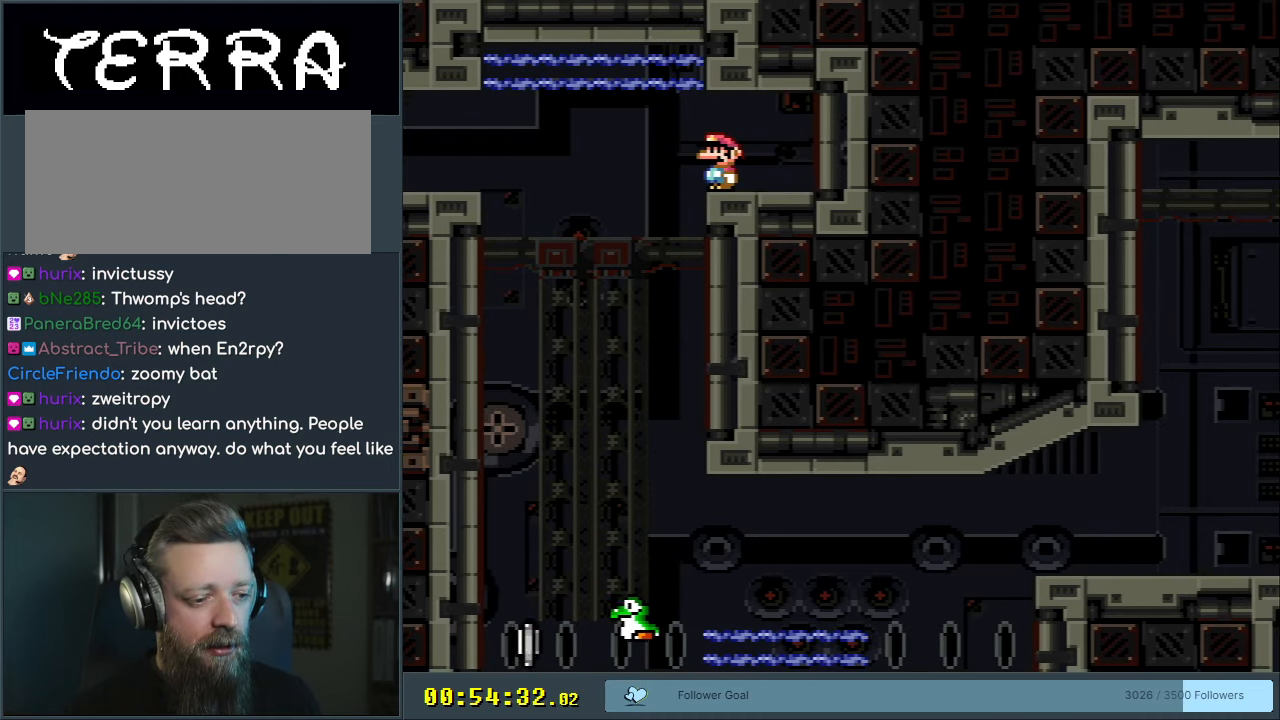
{"buttons": ["Y"], "events": []}
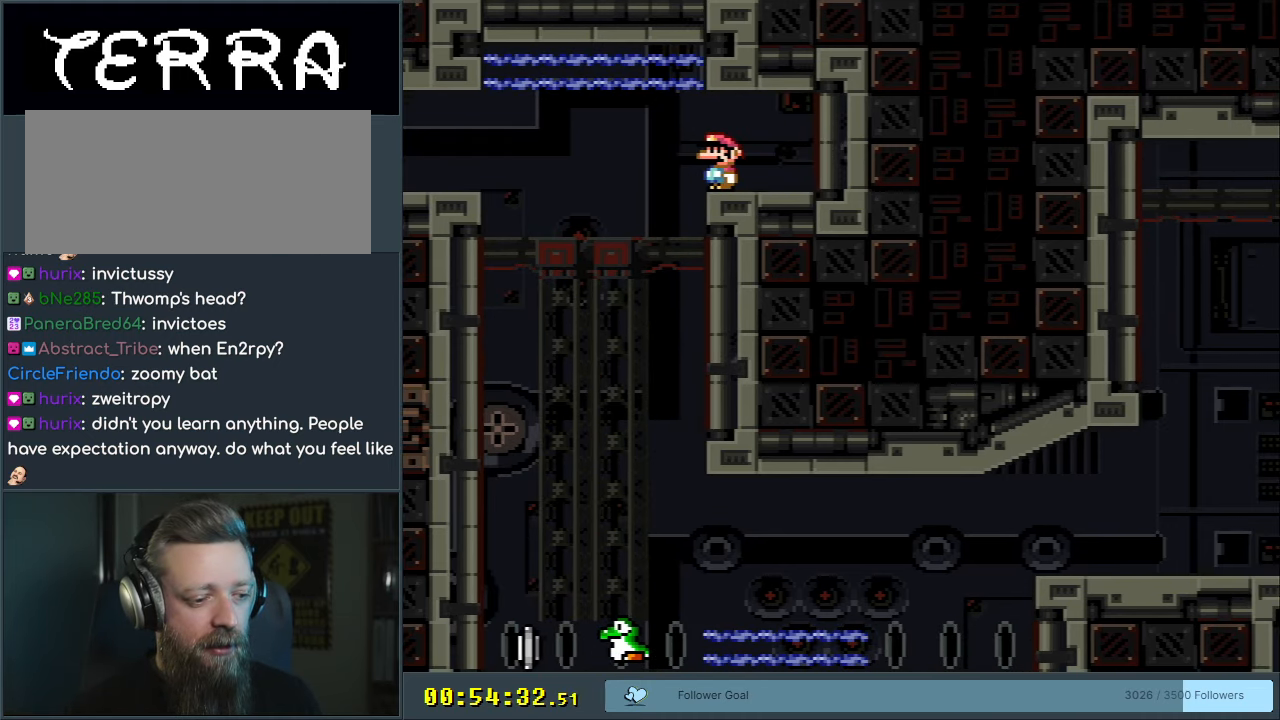
{"buttons": ["Y"], "events": []}
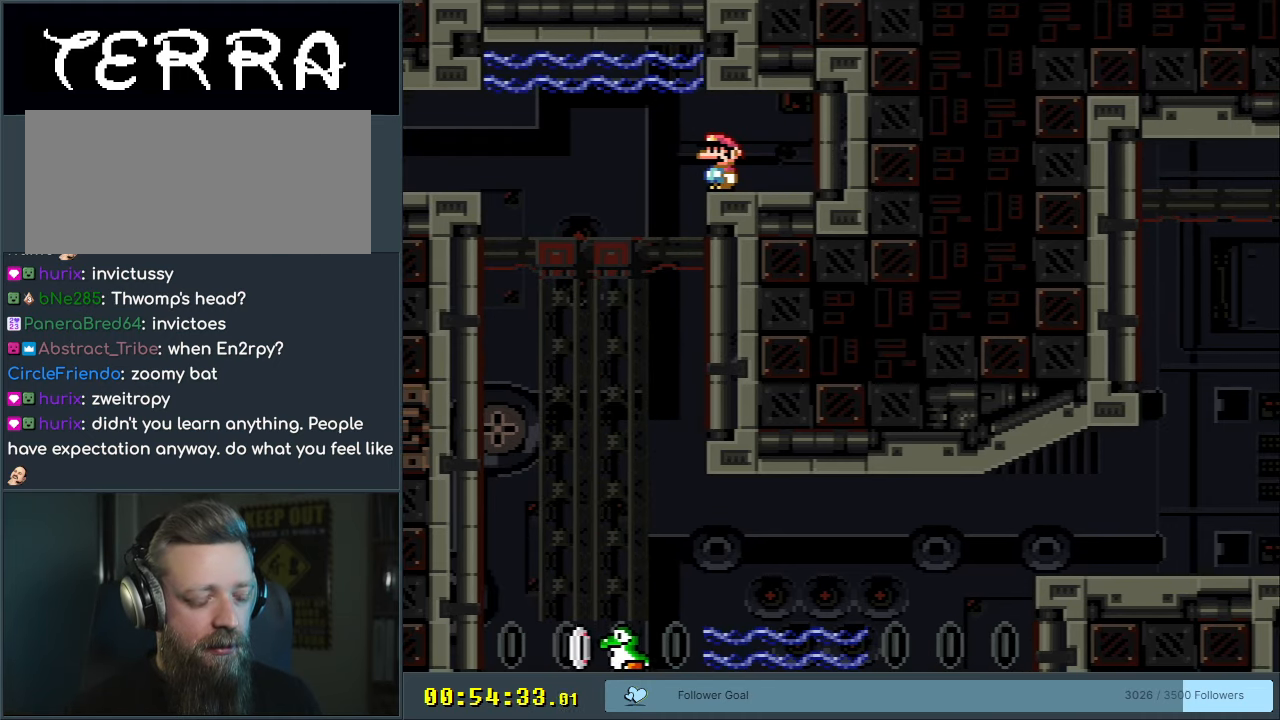
{"buttons": ["Y"], "events": []}
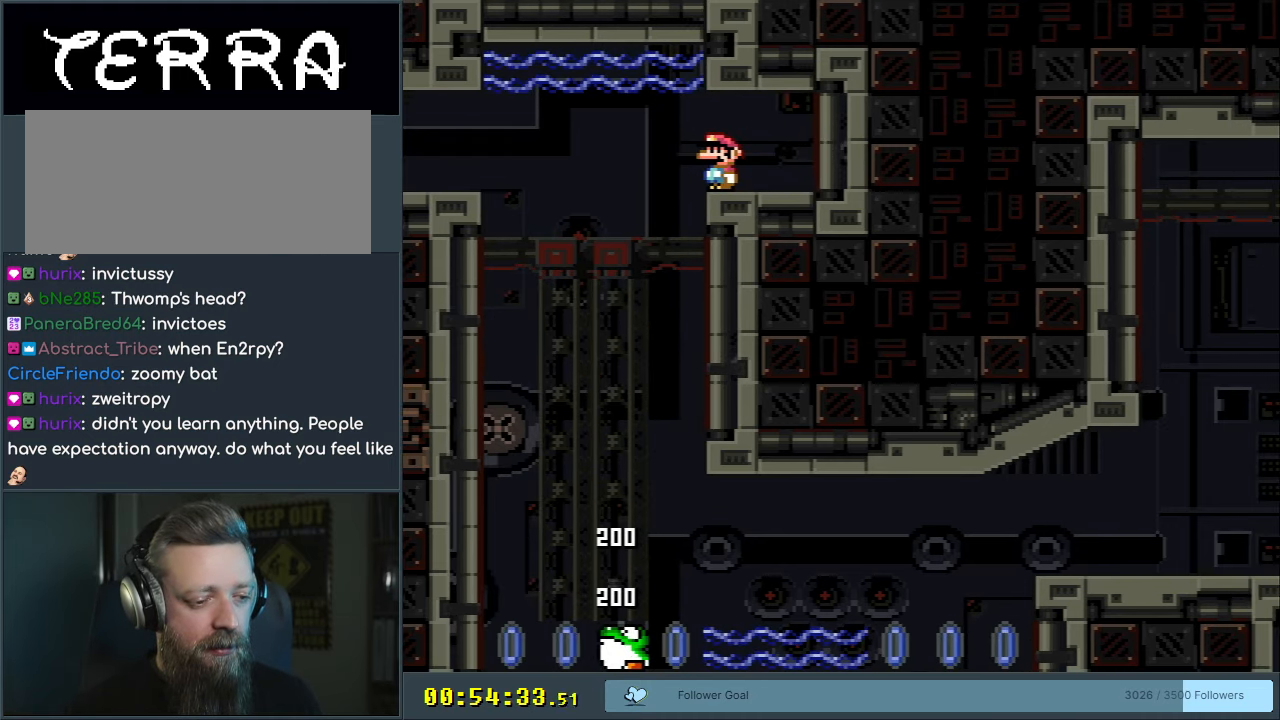
{"buttons": ["Y"], "events": [[200, "DPAD_LEFT", "down"], [500, "DPAD_LEFT", "up"]]}
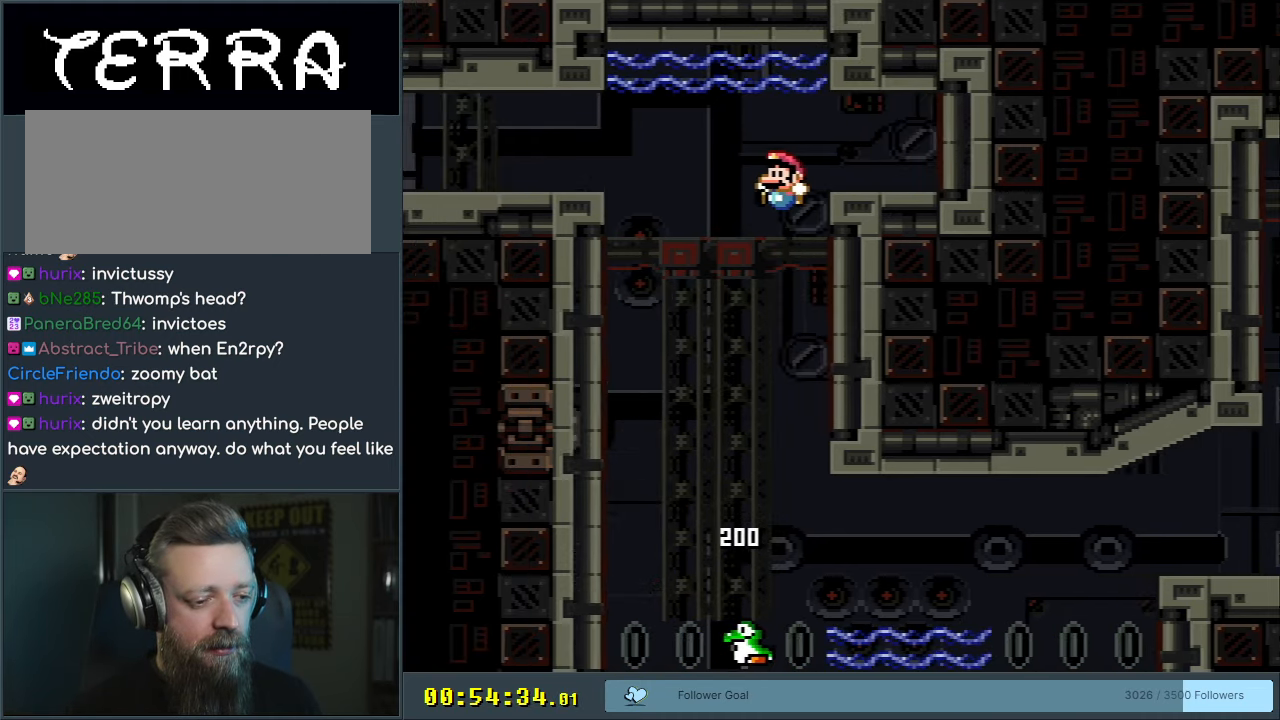
{"buttons": ["Y"], "events": [[183, "DPAD_RIGHT", "down"], [350, "DPAD_RIGHT", "up"]]}
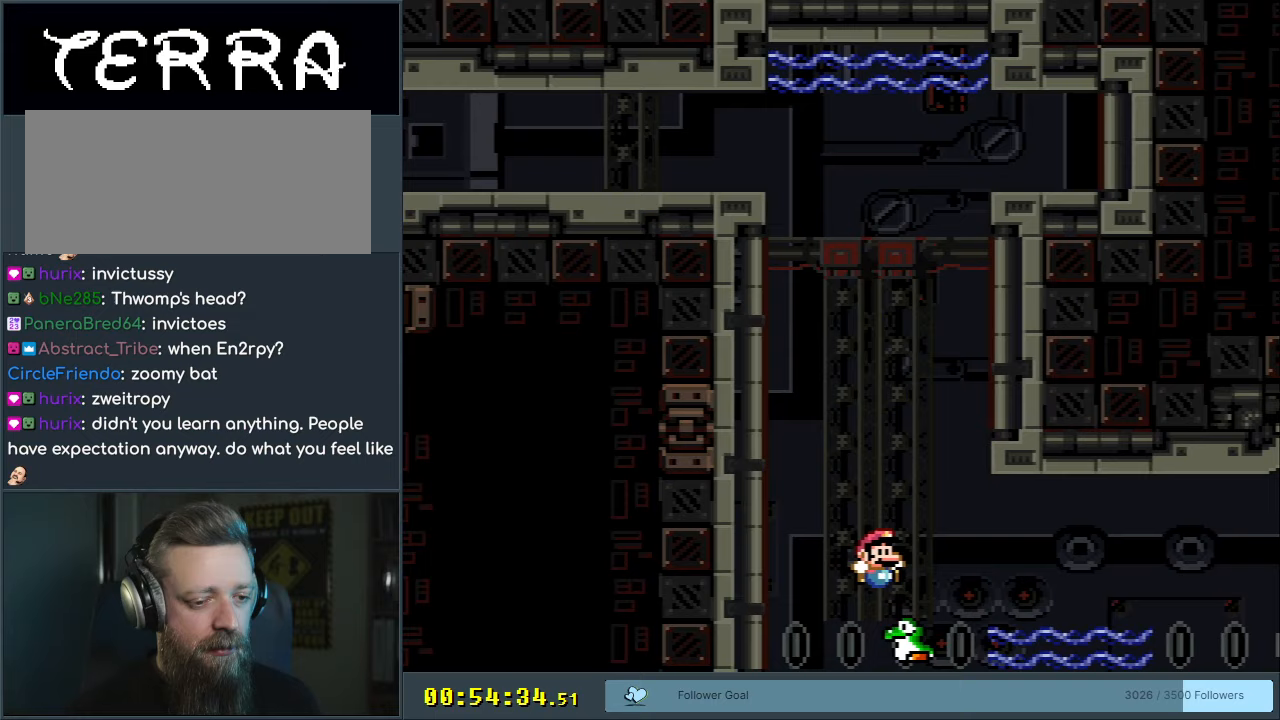
{"buttons": ["Y", "DPAD_RIGHT"], "events": [[83, "DPAD_LEFT", "down"], [317, "DPAD_LEFT", "up"], [417, "DPAD_RIGHT", "down"]]}
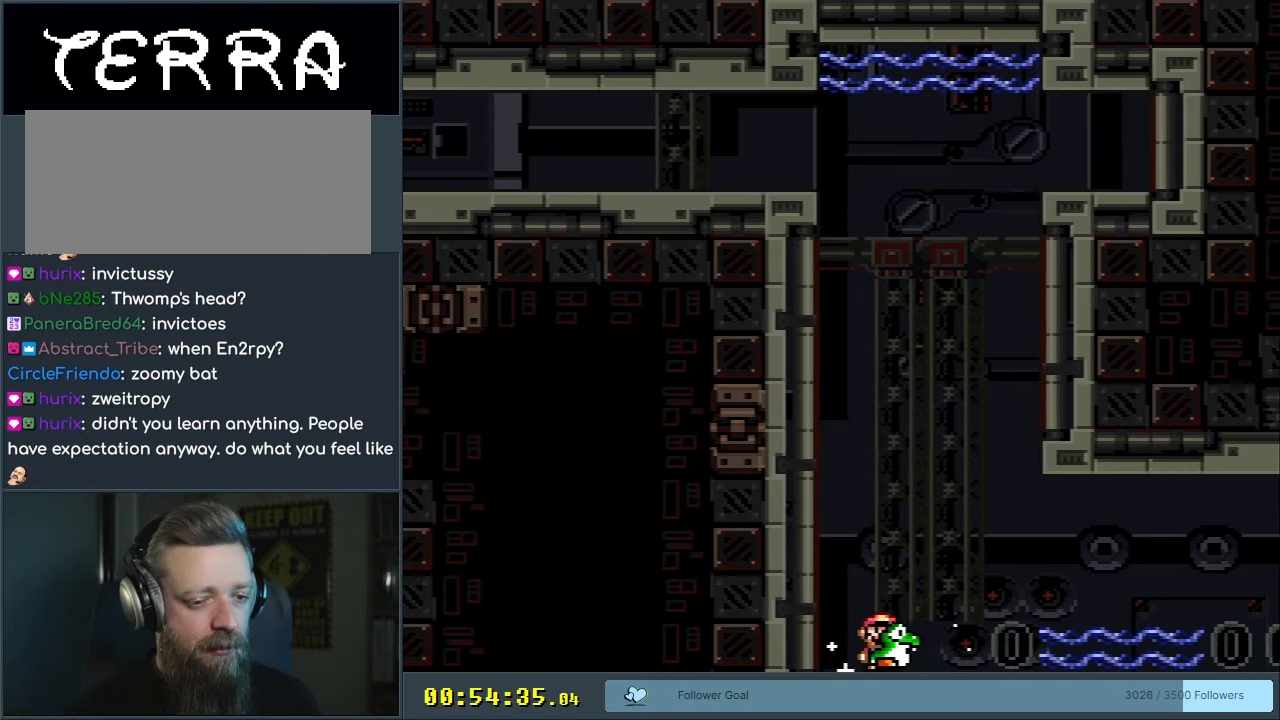
{"buttons": ["B", "Y", "DPAD_RIGHT"], "events": [[333, "B", "down"], [367, "B", "up"], [483, "B", "down"]]}
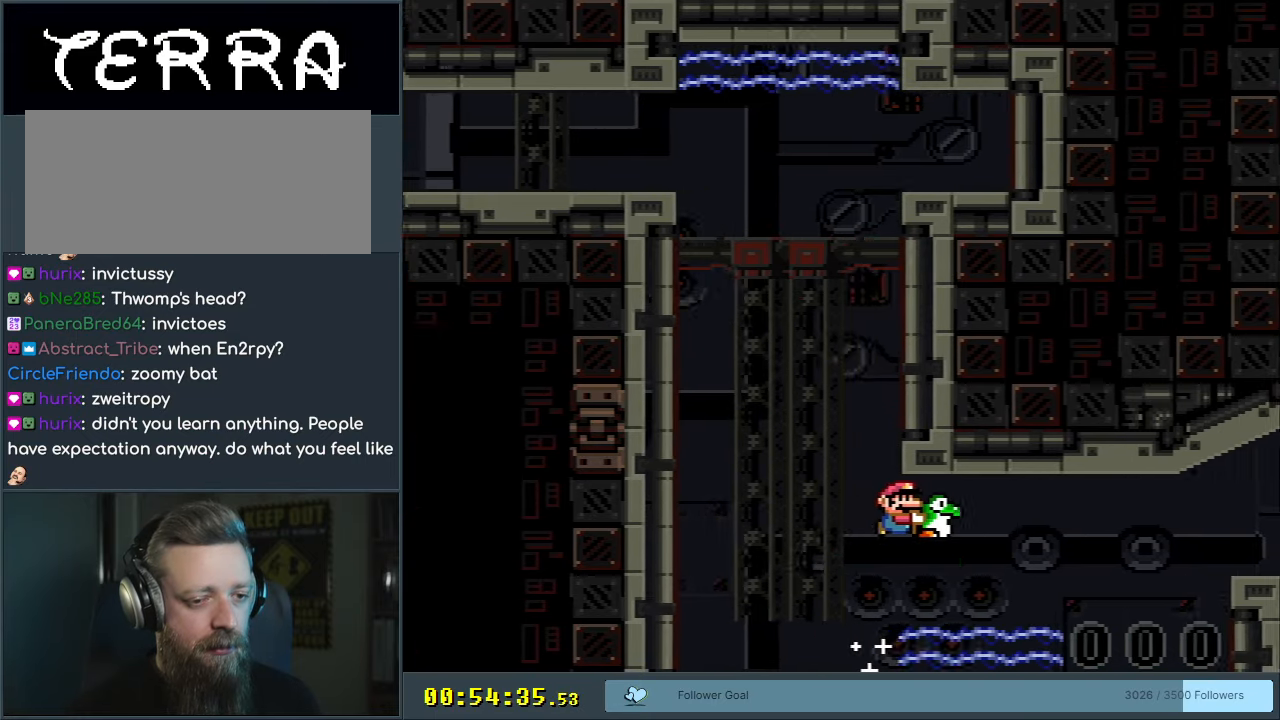
{"buttons": ["Y", "DPAD_RIGHT"], "events": [[367, "DPAD_RIGHT", "up"], [383, "B", "up"], [467, "DPAD_RIGHT", "down"]]}
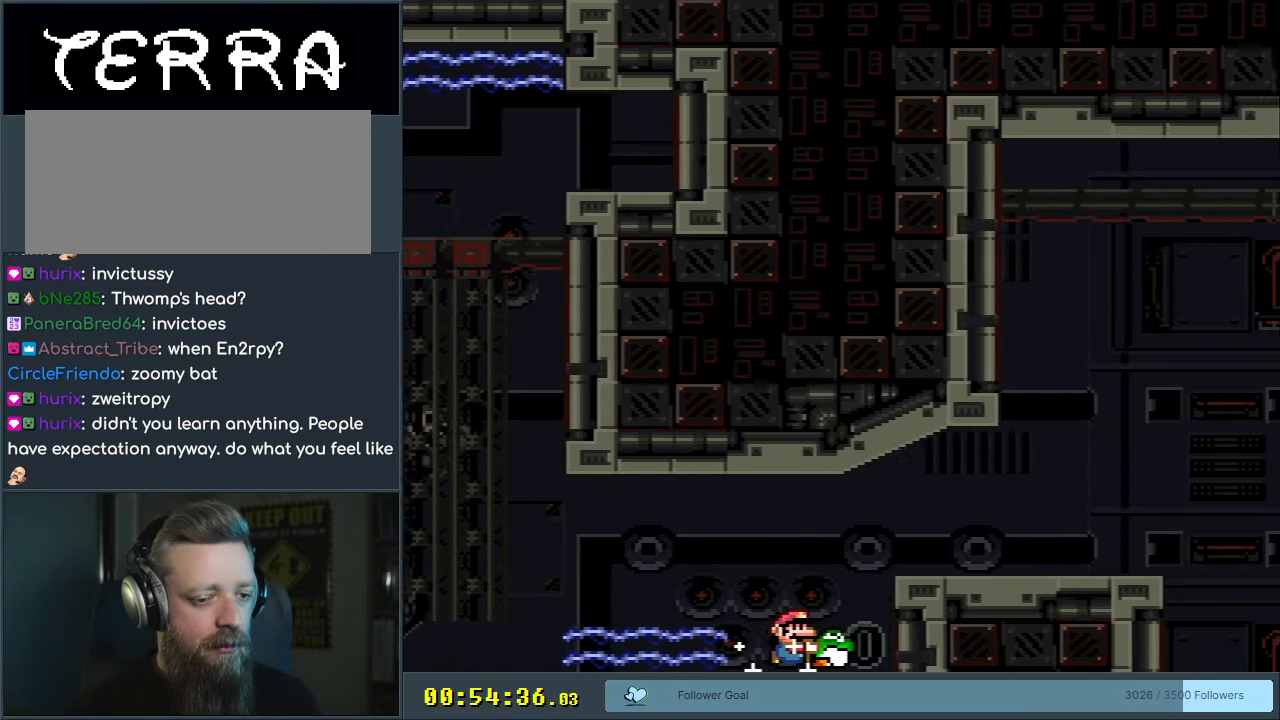
{"buttons": ["Y", "DPAD_RIGHT"], "events": [[33, "B", "down"], [150, "B", "up"]]}
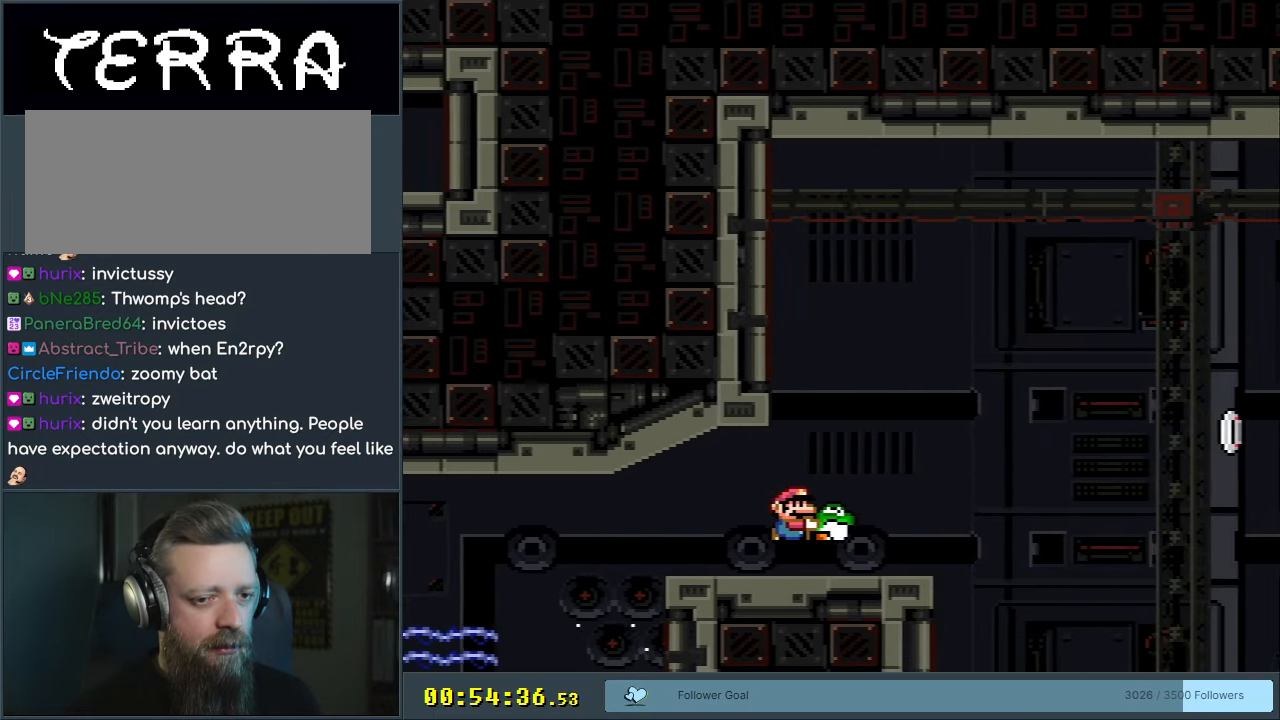
{"buttons": ["B", "Y", "DPAD_LEFT"], "events": [[233, "B", "down"], [300, "DPAD_RIGHT", "up"], [367, "DPAD_LEFT", "down"]]}
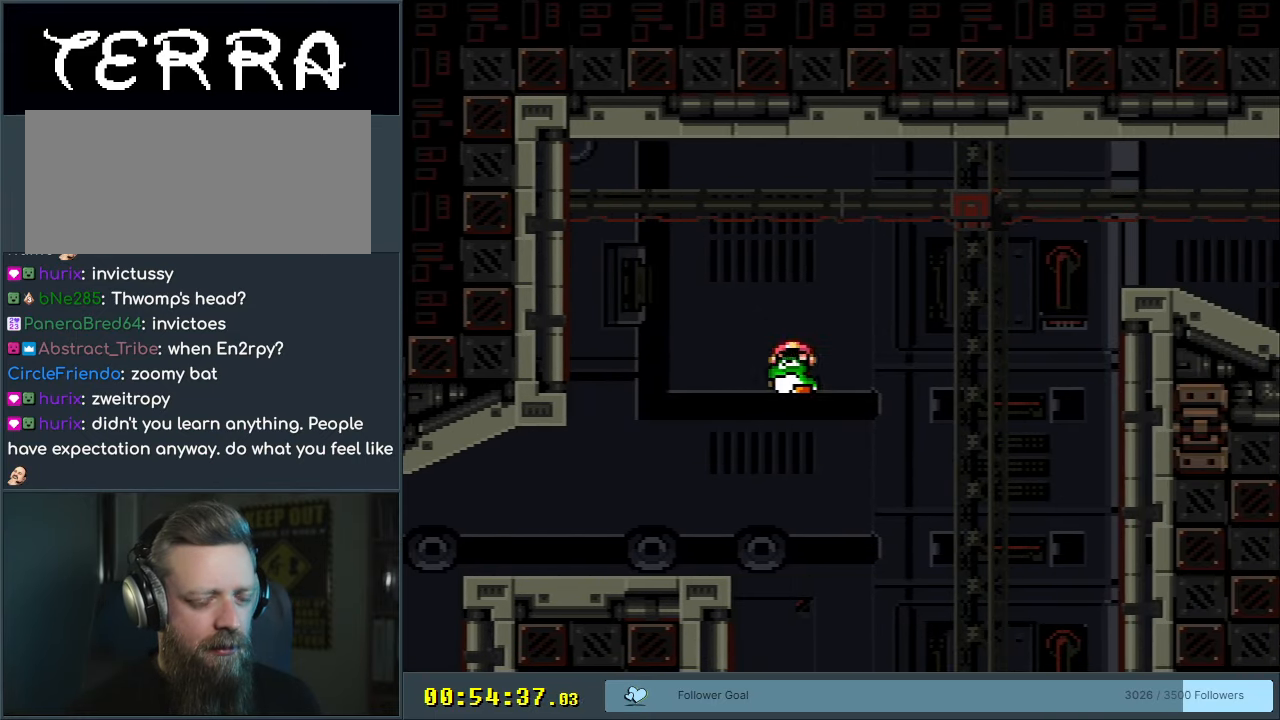
{"buttons": ["Y", "DPAD_LEFT"], "events": [[17, "B", "up"]]}
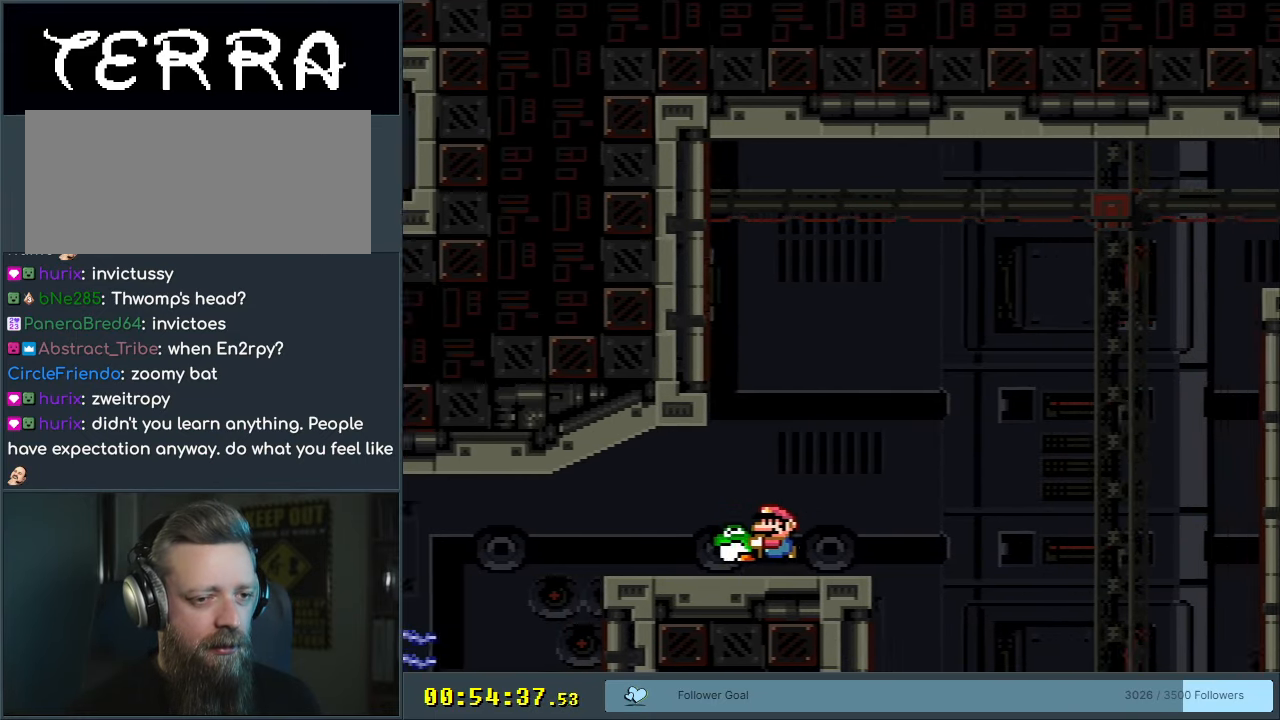
{"buttons": ["Y", "DPAD_RIGHT"], "events": [[133, "DPAD_LEFT", "up"], [333, "DPAD_RIGHT", "down"]]}